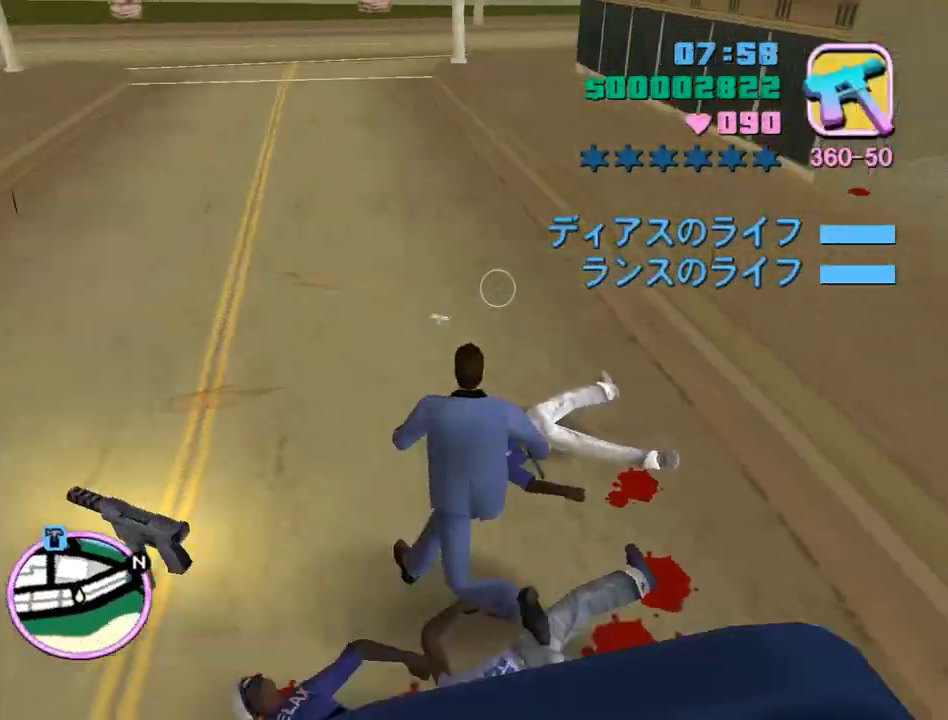
Gameplay with keyboard and mouse; each line is a JSON object with the keys and mouse buttons held at the frame after it. "events" lists presses ("down") and releases ("up") of "a", "alt", "c", "caps_lock", "ctrl", "d", "e", "escape", "f", "f1", "f2", "f3", "num6", "num9", "q", "return", "s", "shift", "space", "tab", "v", "w", "mouse_left", "mouse_wheel" and "mouse_right" between this image and that frame as [ms after this image, input, new state], when the widget could be followed in between. "mouse_left", "mouse_wheel", "mouse_right" = the "left", "wheel", "right" buttons of the "mouse" list. No other keys are recorded. "wheel" means that the mouse wheel is clicked or scrolled. Mouse movement is not recorded.
{"keys": ["d", "s"], "mouse": [], "events": [[133, "a", "up"], [133, "space", "up"], [167, "d", "down"], [233, "d", "up"], [267, "d", "down"], [333, "w", "up"], [467, "s", "down"]]}
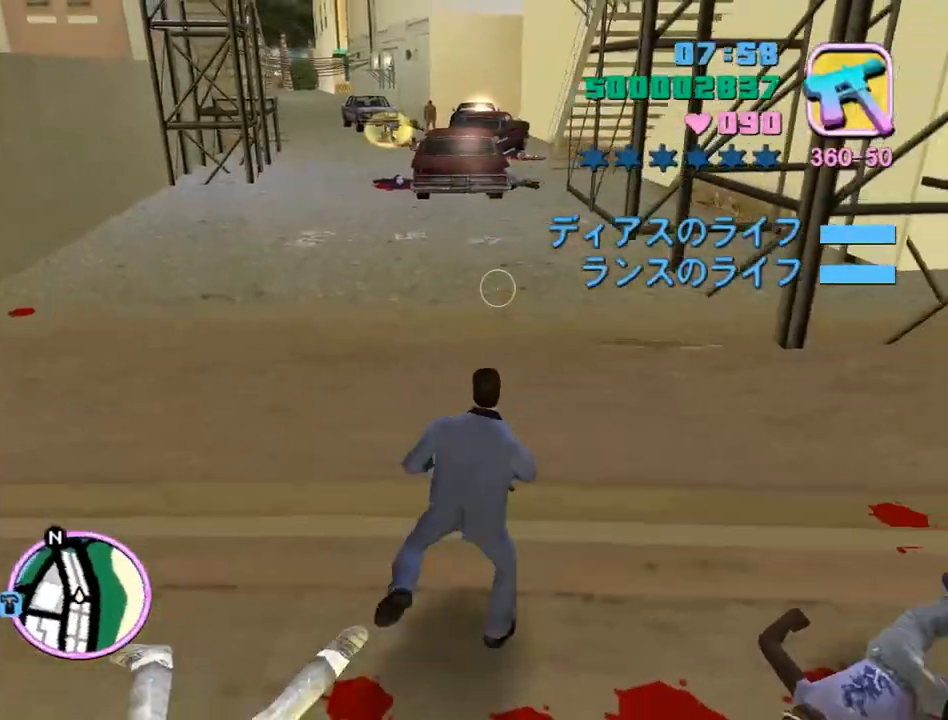
{"keys": ["s"], "mouse": [], "events": [[67, "a", "down"], [67, "d", "up"], [200, "a", "up"]]}
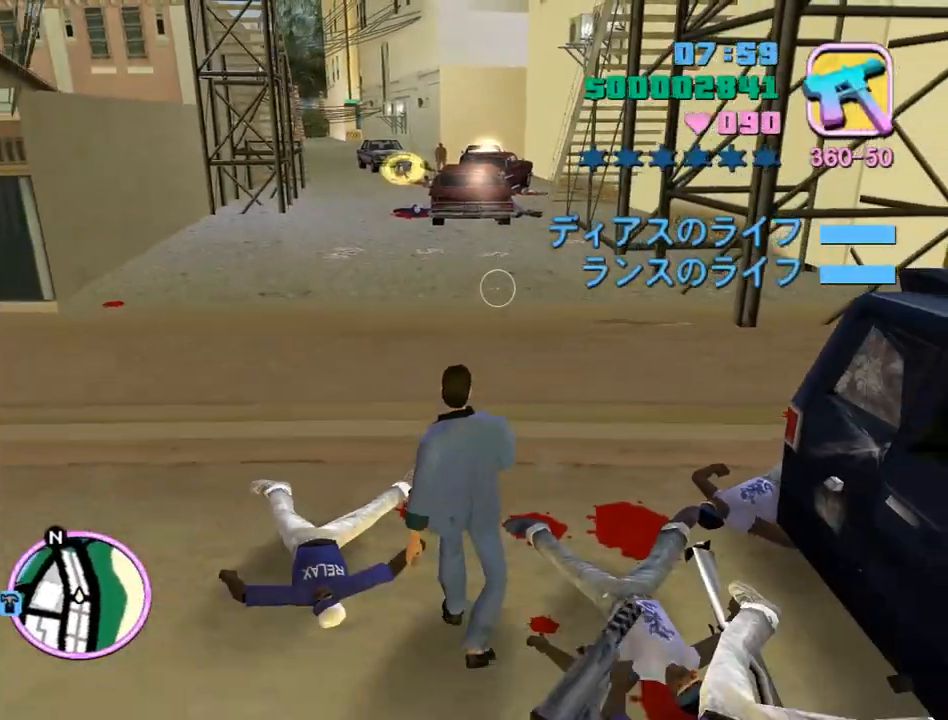
{"keys": ["d"], "mouse": [], "events": [[167, "a", "down"], [300, "a", "up"], [300, "d", "down"], [400, "s", "up"]]}
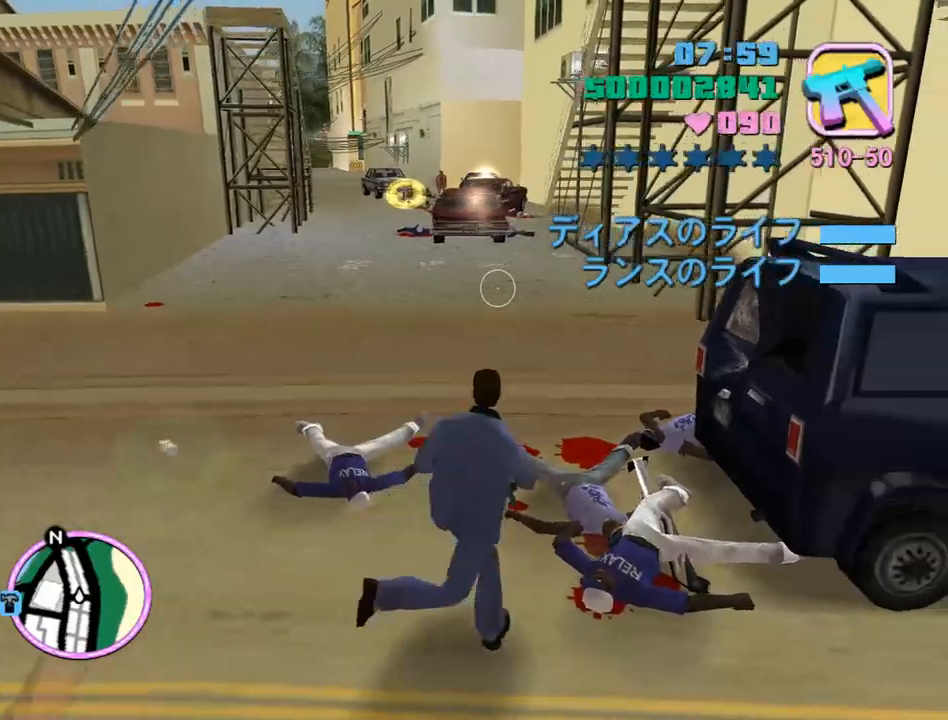
{"keys": ["space", "w"], "mouse": [], "events": [[33, "space", "down"], [33, "w", "down"], [133, "d", "up"]]}
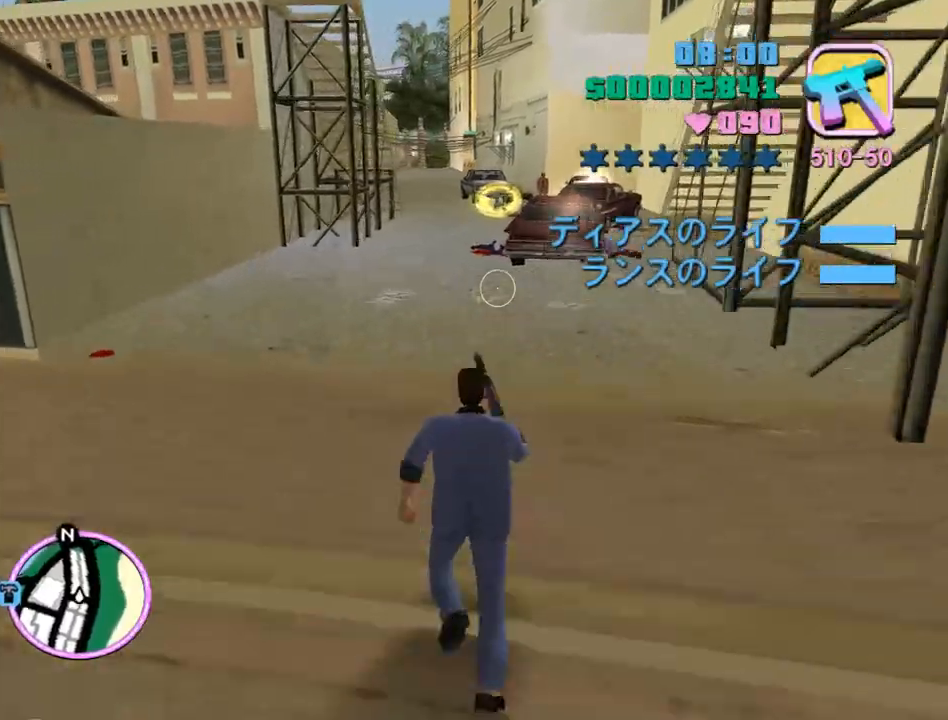
{"keys": ["w"], "mouse": [], "events": [[67, "space", "up"], [200, "space", "down"], [233, "space", "up"], [367, "space", "down"], [433, "space", "up"]]}
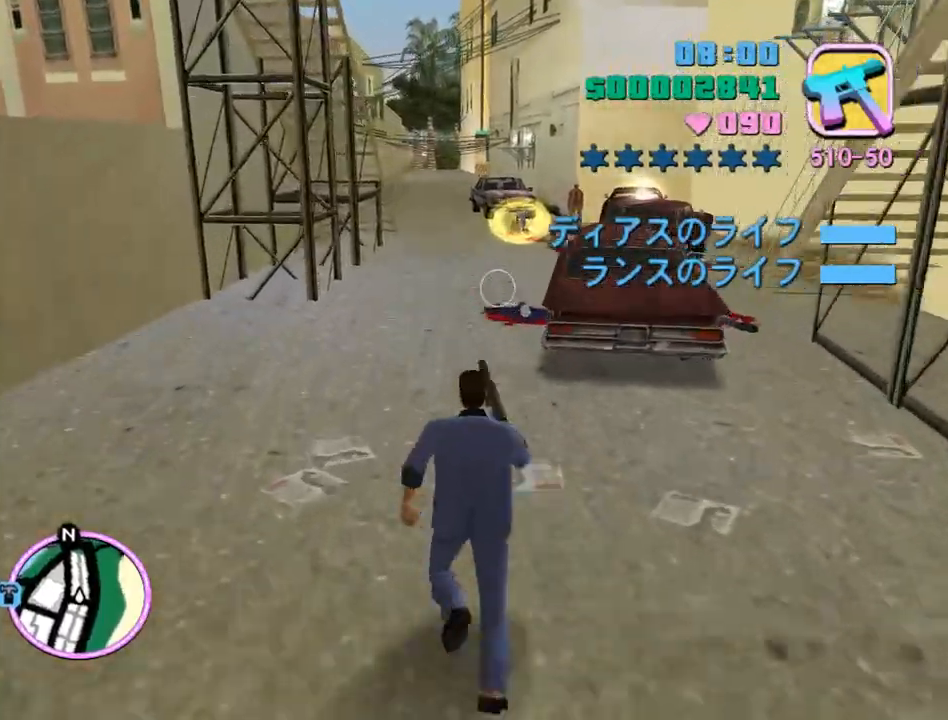
{"keys": ["w"], "mouse": [], "events": [[33, "space", "down"], [133, "space", "up"], [267, "space", "down"], [300, "space", "up"], [433, "space", "down"], [500, "space", "up"]]}
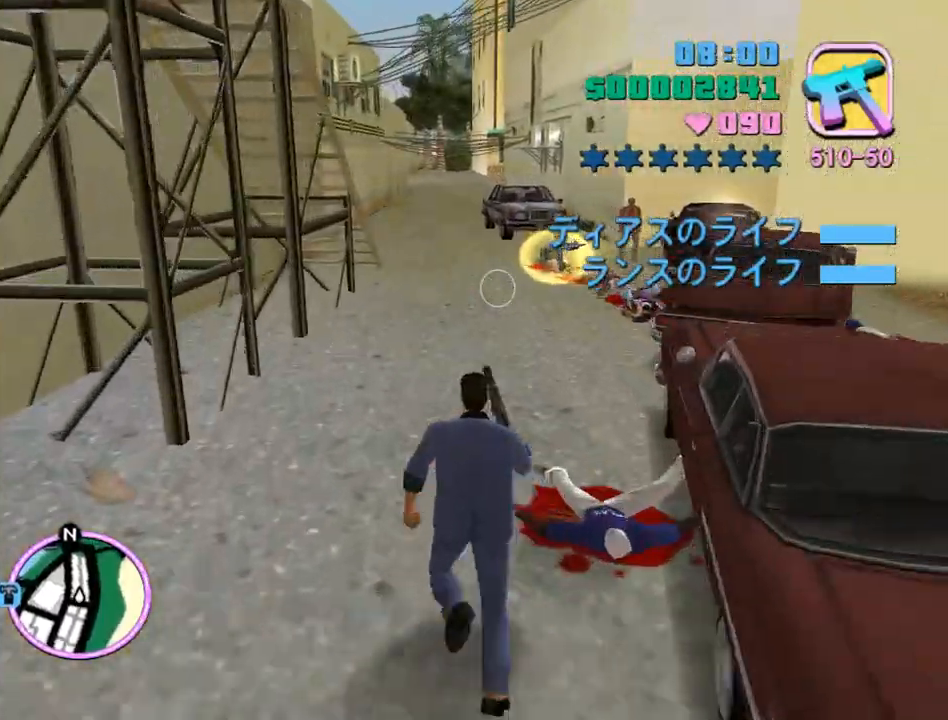
{"keys": ["space", "w"], "mouse": [], "events": [[133, "space", "down"], [167, "space", "up"], [333, "space", "down"], [367, "space", "up"], [500, "space", "down"]]}
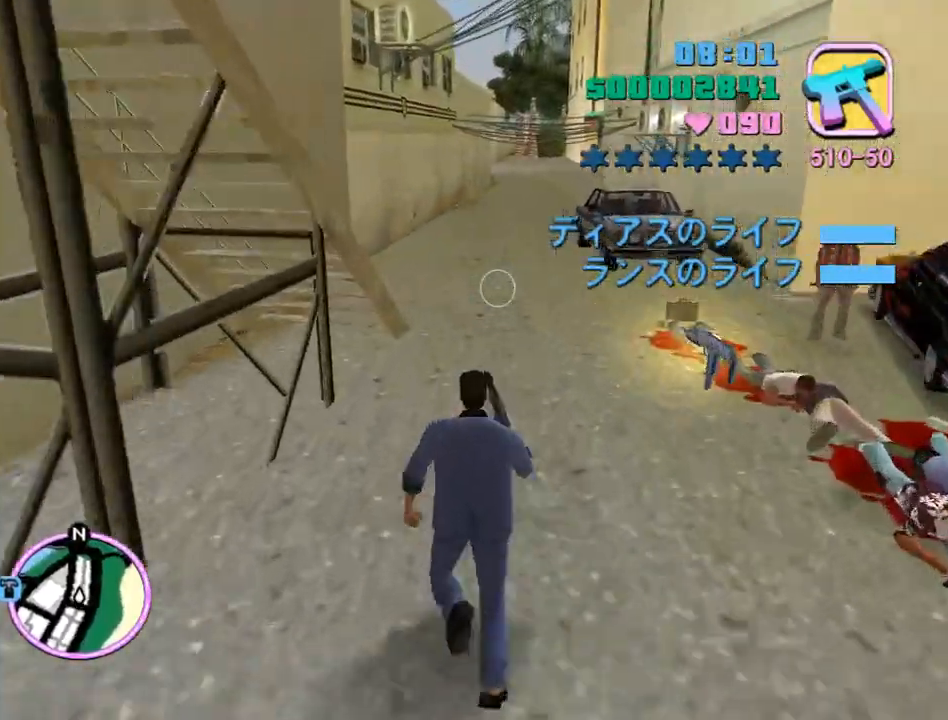
{"keys": ["space", "w"], "mouse": [], "events": [[67, "space", "up"], [200, "space", "down"], [233, "space", "up"], [367, "space", "down"]]}
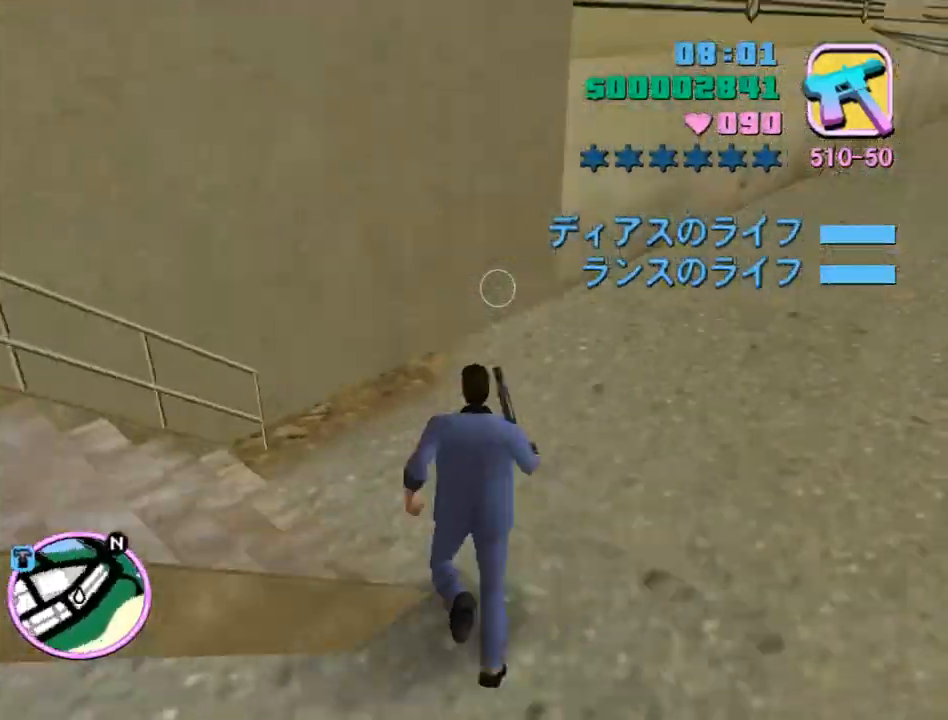
{"keys": ["a", "w"], "mouse": [], "events": [[33, "a", "down"], [33, "space", "up"], [167, "space", "down"], [200, "space", "up"]]}
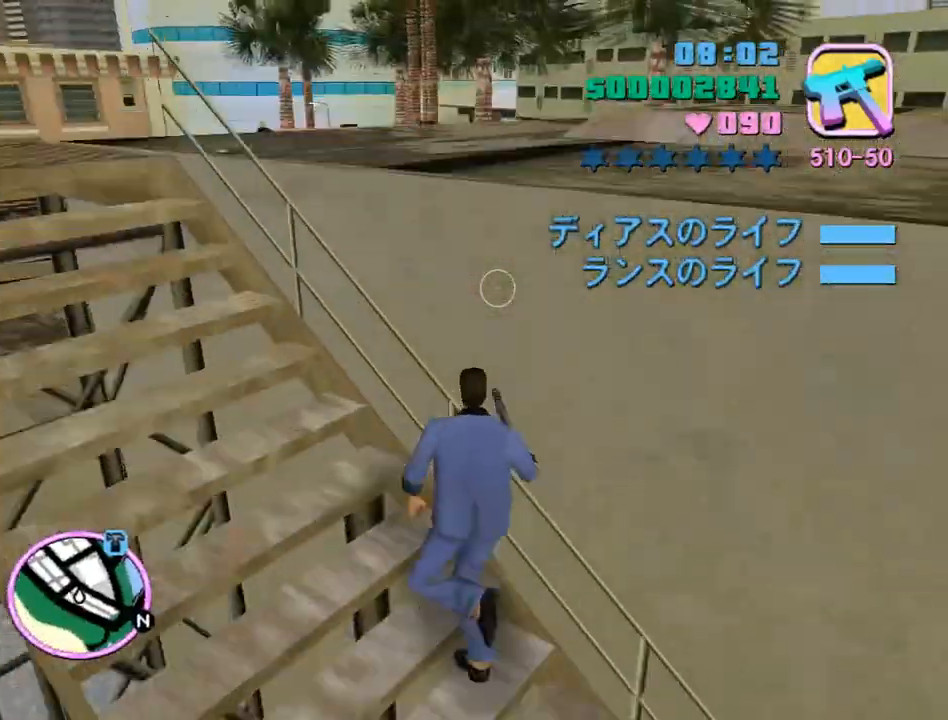
{"keys": ["space", "w"], "mouse": [], "events": [[367, "a", "up"], [367, "space", "down"]]}
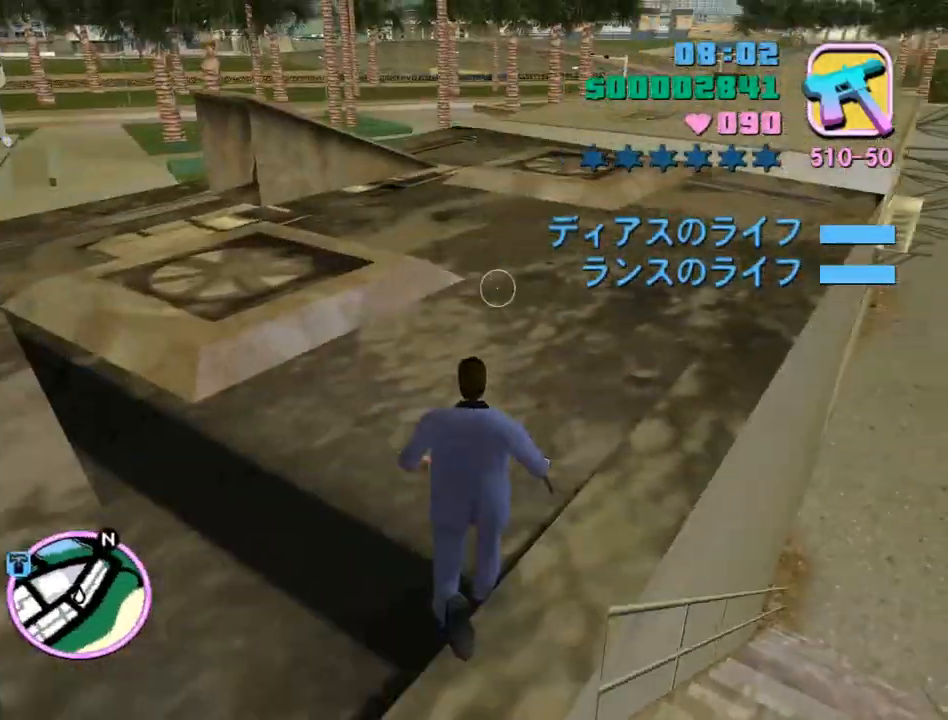
{"keys": ["w"], "mouse": [], "events": [[233, "space", "up"], [333, "space", "down"], [433, "space", "up"]]}
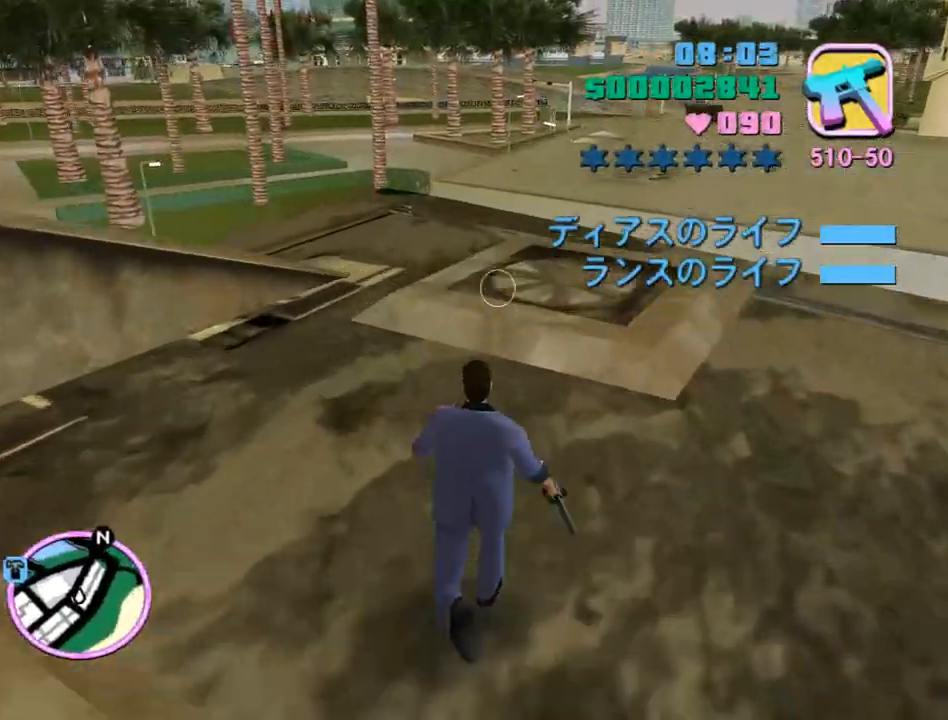
{"keys": ["space", "w"], "mouse": [], "events": [[67, "space", "down"], [167, "space", "up"], [267, "space", "down"], [333, "space", "up"], [500, "space", "down"]]}
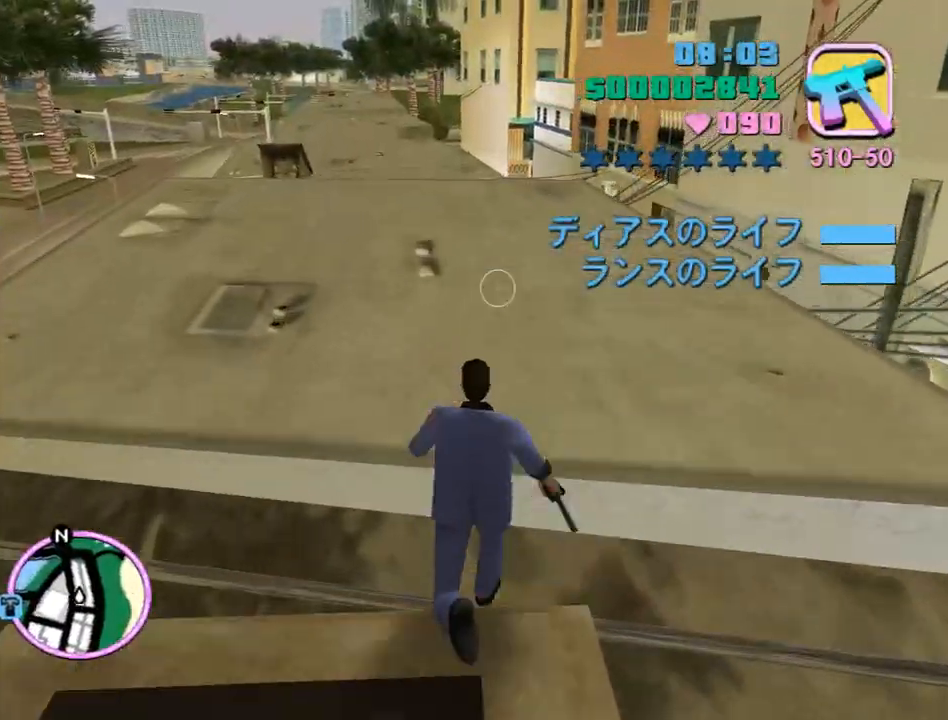
{"keys": ["w"], "mouse": [], "events": [[67, "space", "up"], [167, "space", "down"], [267, "space", "up"], [367, "space", "down"], [500, "space", "up"]]}
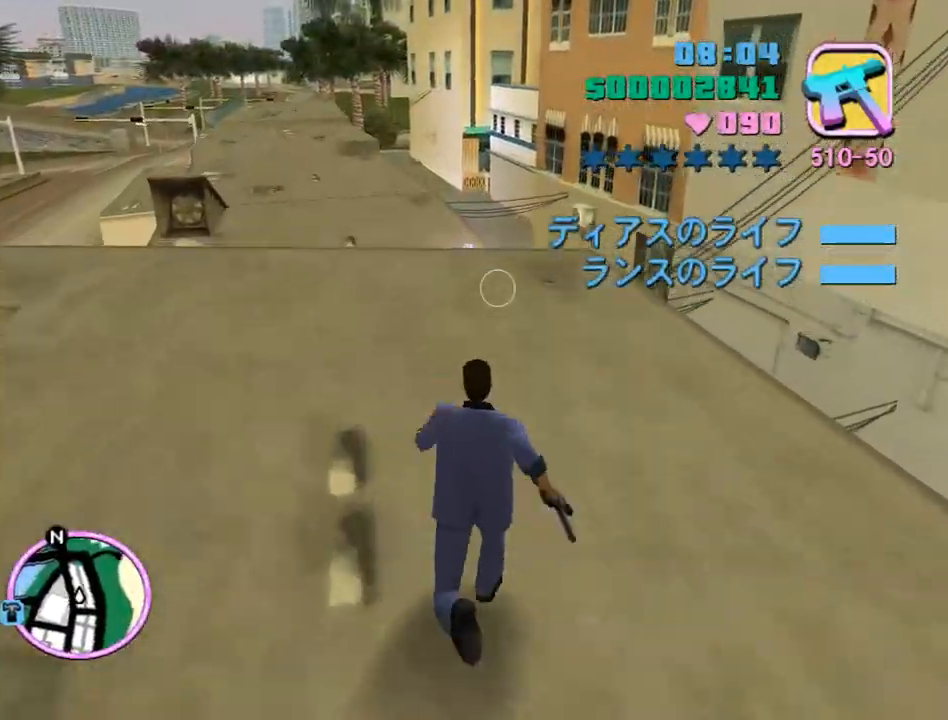
{"keys": ["w"], "mouse": [], "events": [[67, "space", "down"], [133, "space", "up"]]}
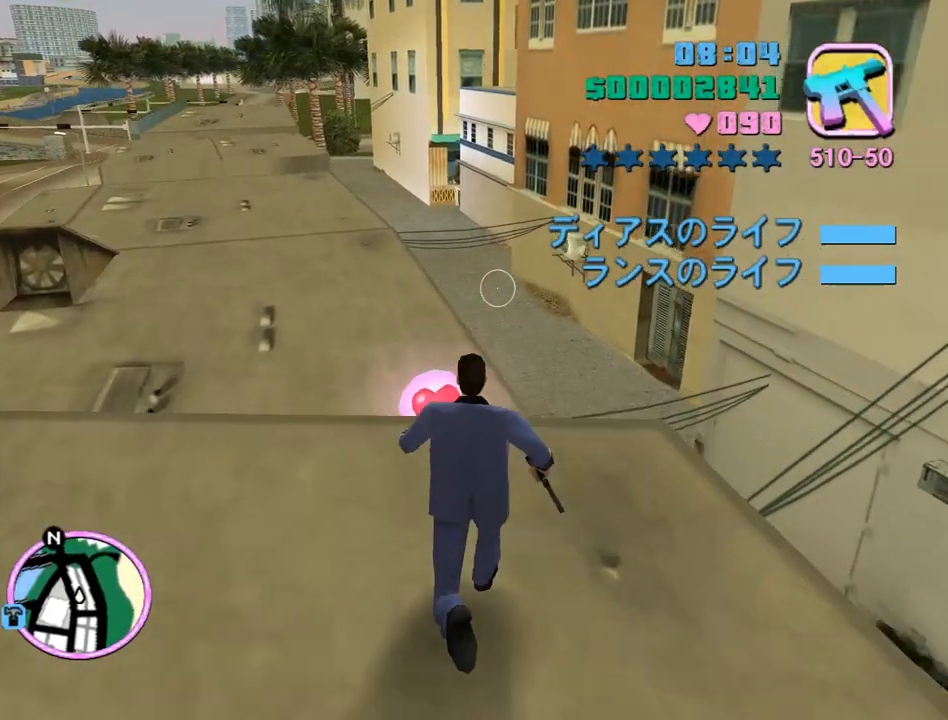
{"keys": [], "mouse": [], "events": [[67, "a", "down"], [100, "a", "up"], [300, "w", "up"]]}
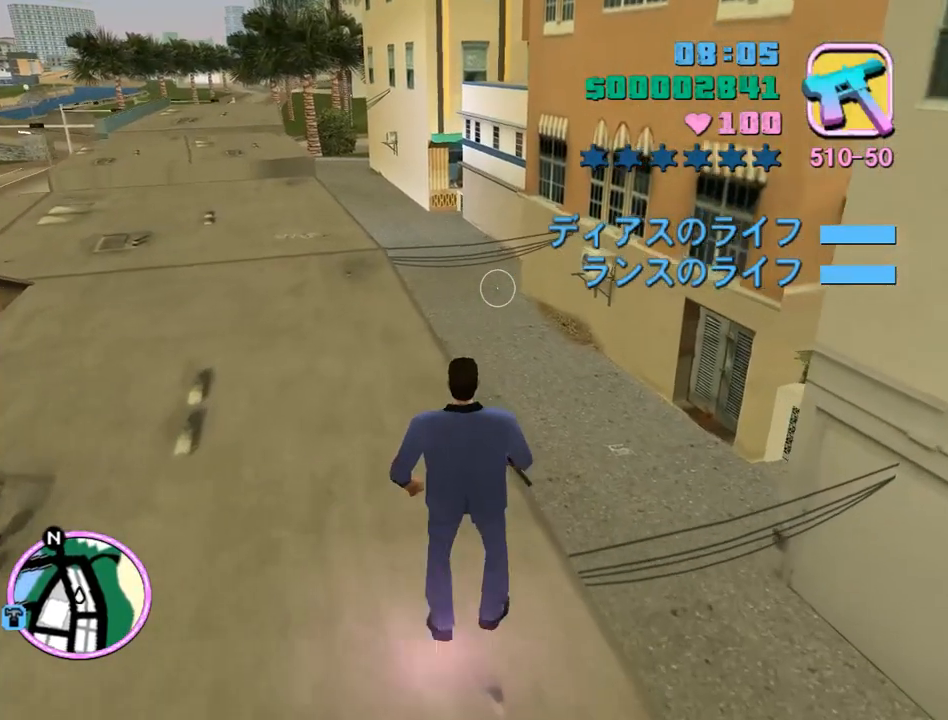
{"keys": ["e"], "mouse": [], "events": [[33, "s", "down"], [267, "s", "up"], [500, "e", "down"]]}
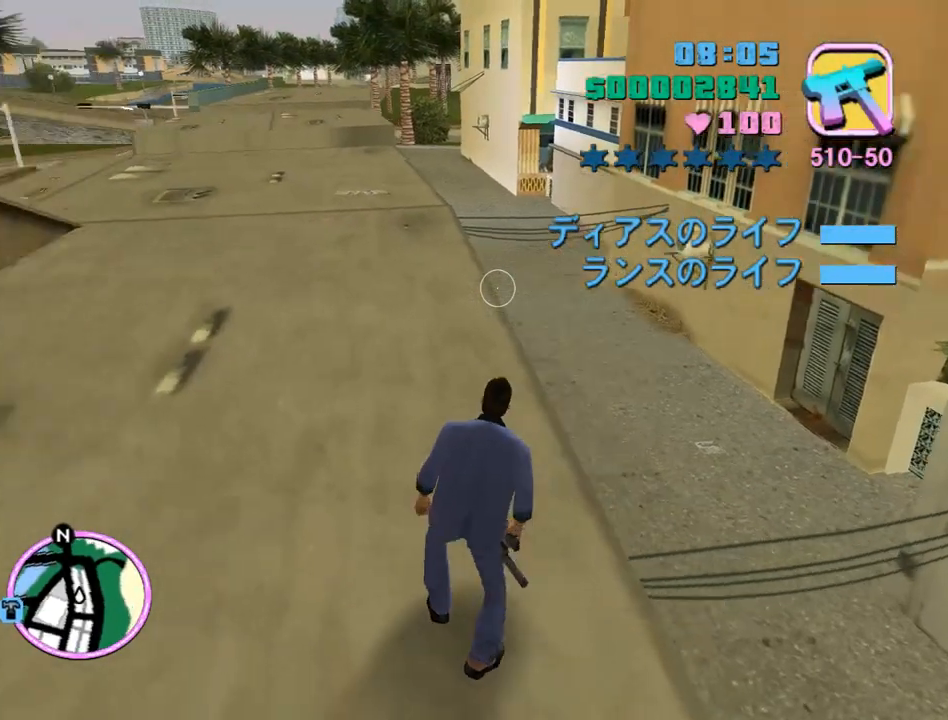
{"keys": [], "mouse": [], "events": [[100, "e", "up"], [300, "s", "down"], [333, "s", "up"], [367, "d", "down"], [467, "d", "up"]]}
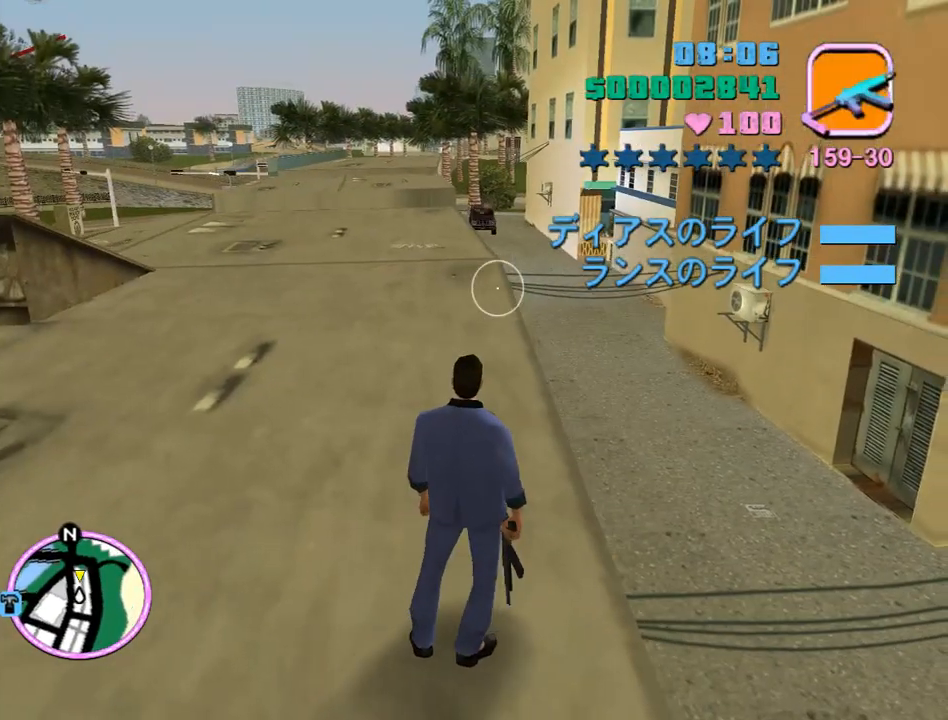
{"keys": [], "mouse": ["left"], "events": [[200, "w", "down"], [267, "d", "down"], [367, "mouse_left", "down"], [367, "w", "up"], [400, "d", "up"]]}
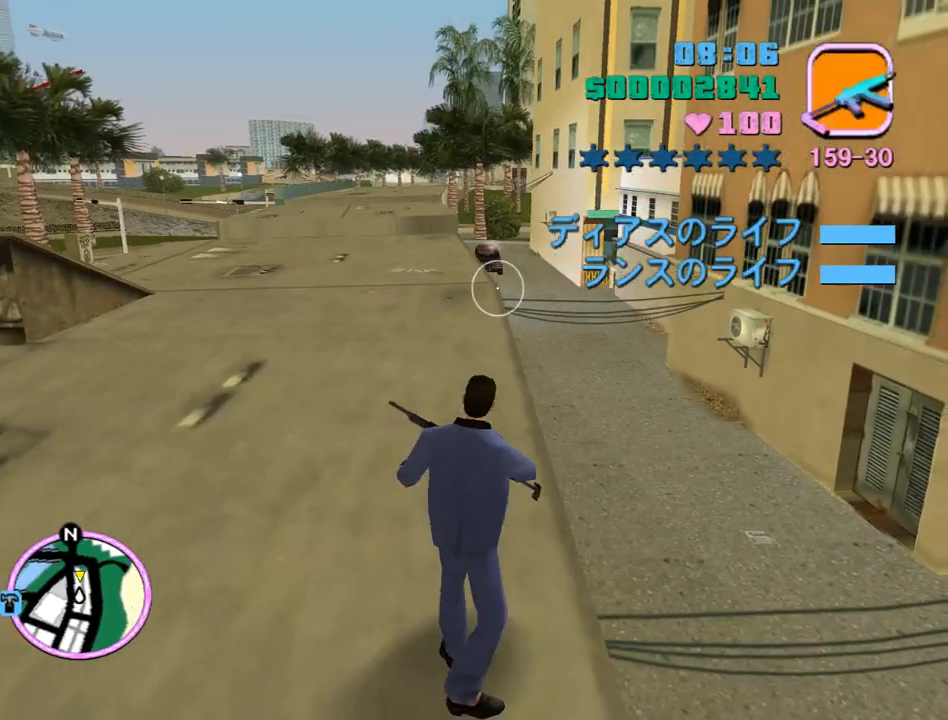
{"keys": [], "mouse": ["left"], "events": []}
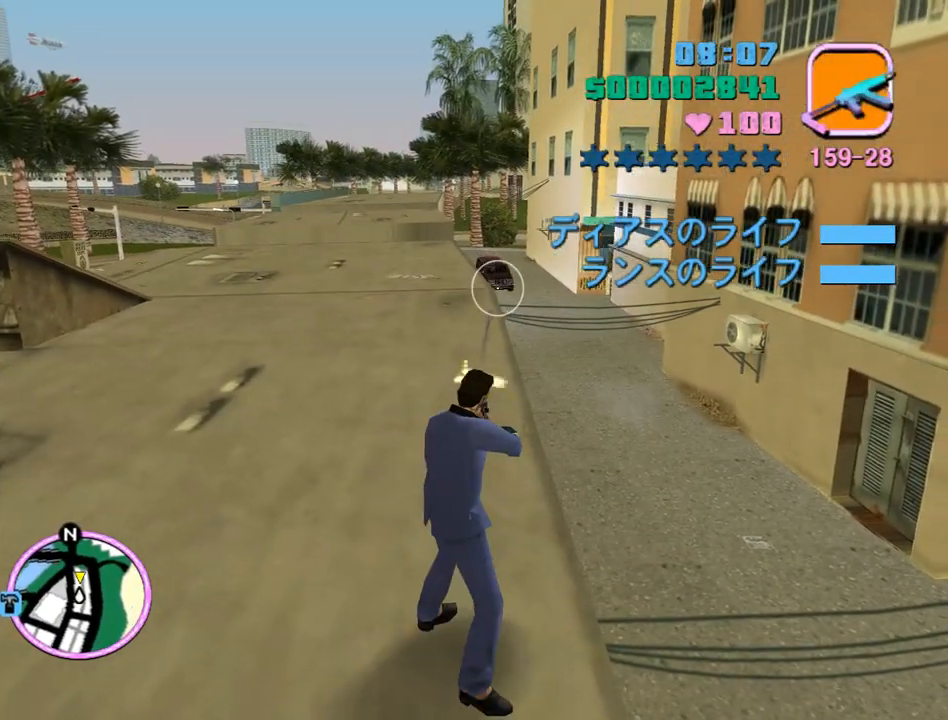
{"keys": [], "mouse": ["left"], "events": []}
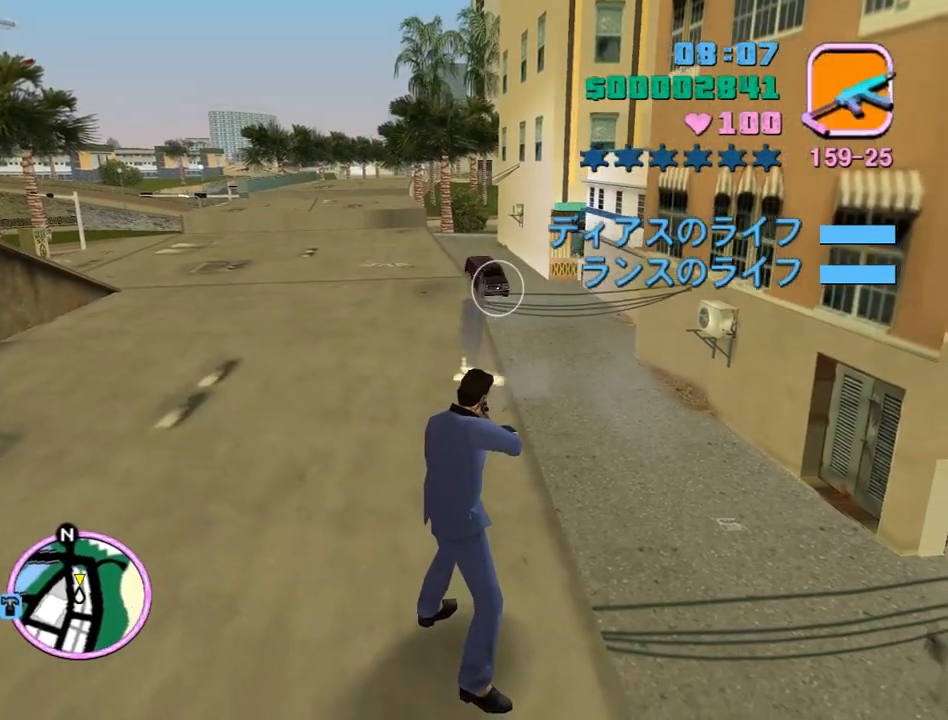
{"keys": [], "mouse": ["left"], "events": []}
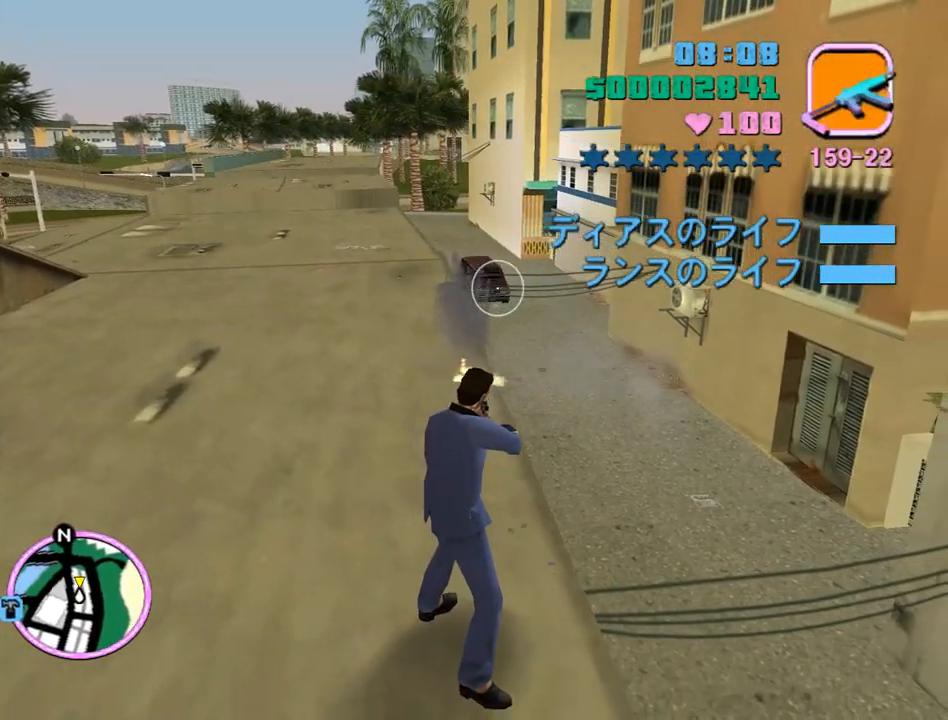
{"keys": [], "mouse": ["left"], "events": []}
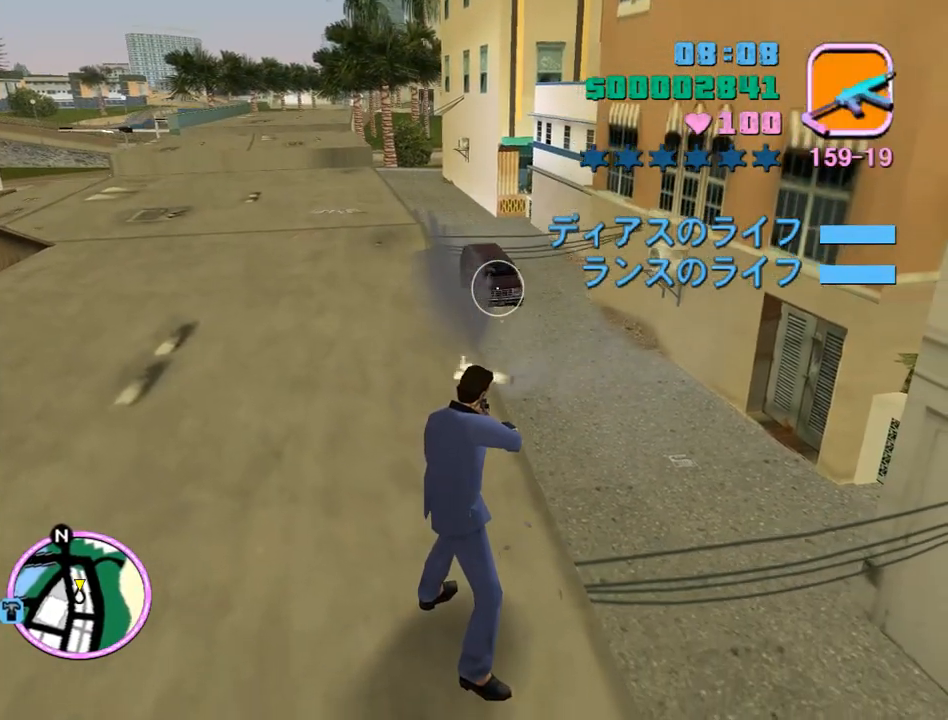
{"keys": [], "mouse": ["left"], "events": []}
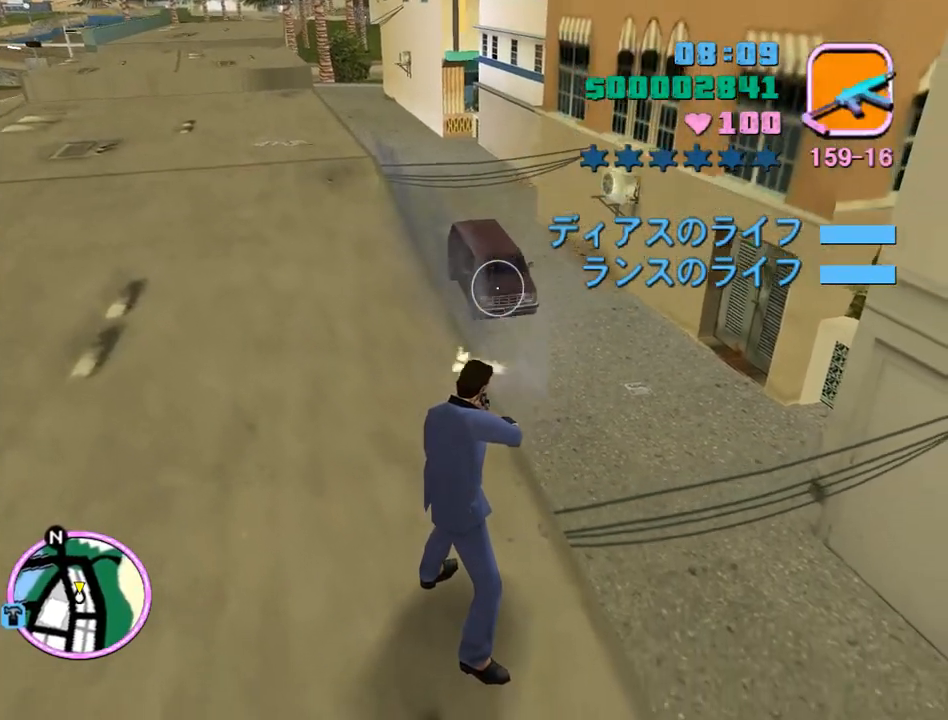
{"keys": [], "mouse": ["left"], "events": []}
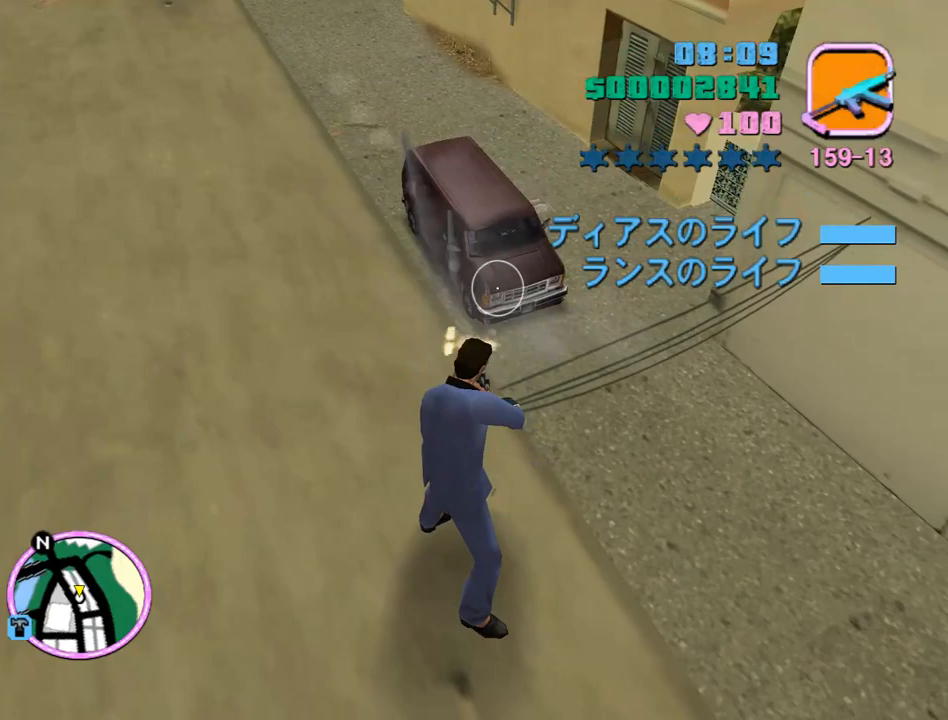
{"keys": [], "mouse": ["left"], "events": []}
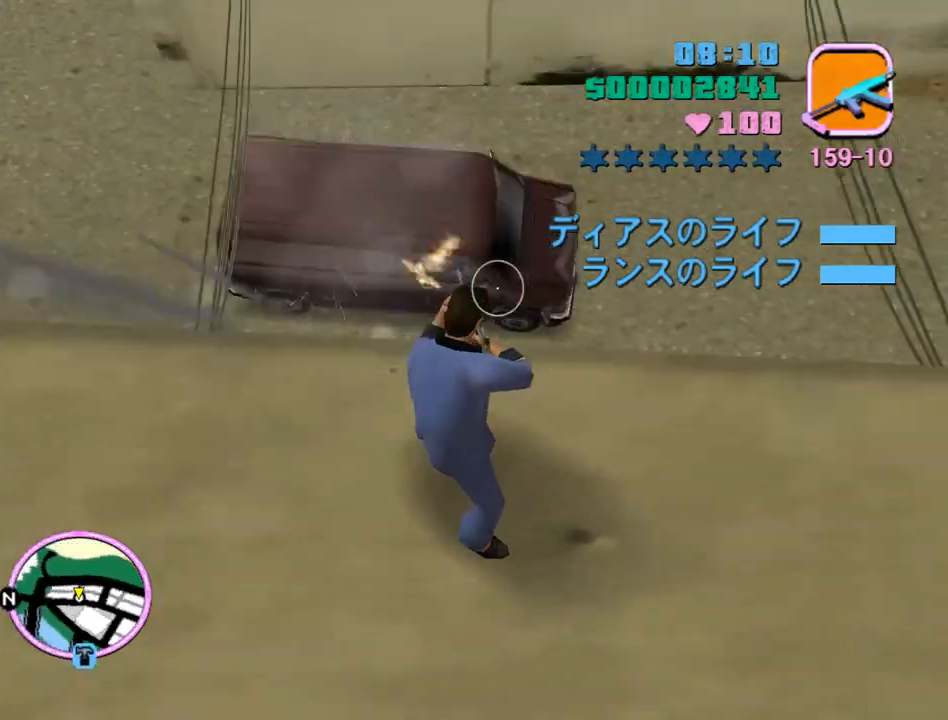
{"keys": [], "mouse": ["left"], "events": []}
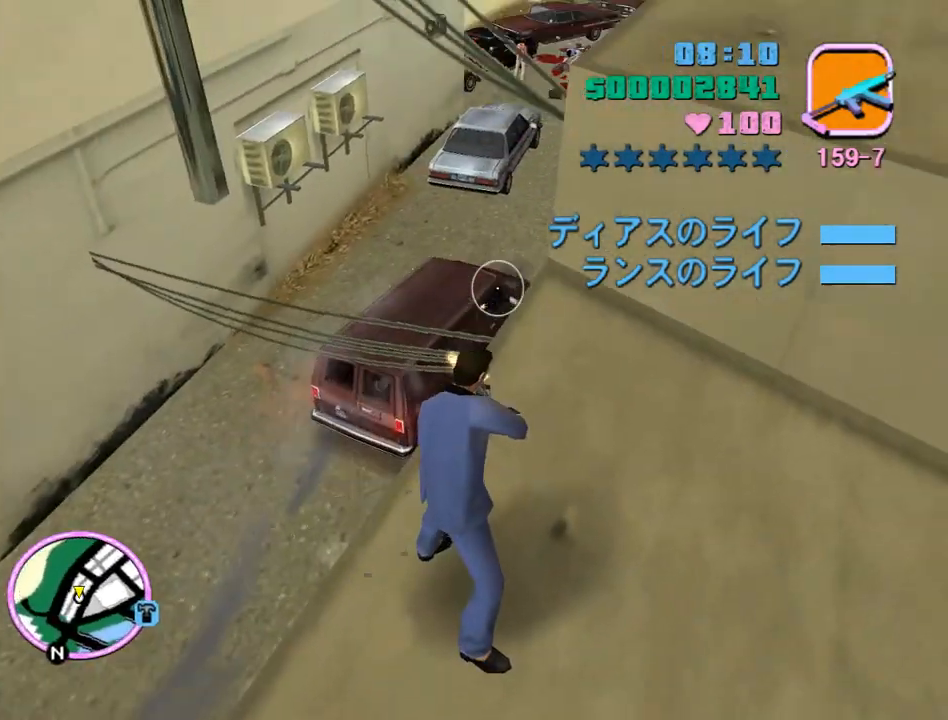
{"keys": [], "mouse": ["left"], "events": []}
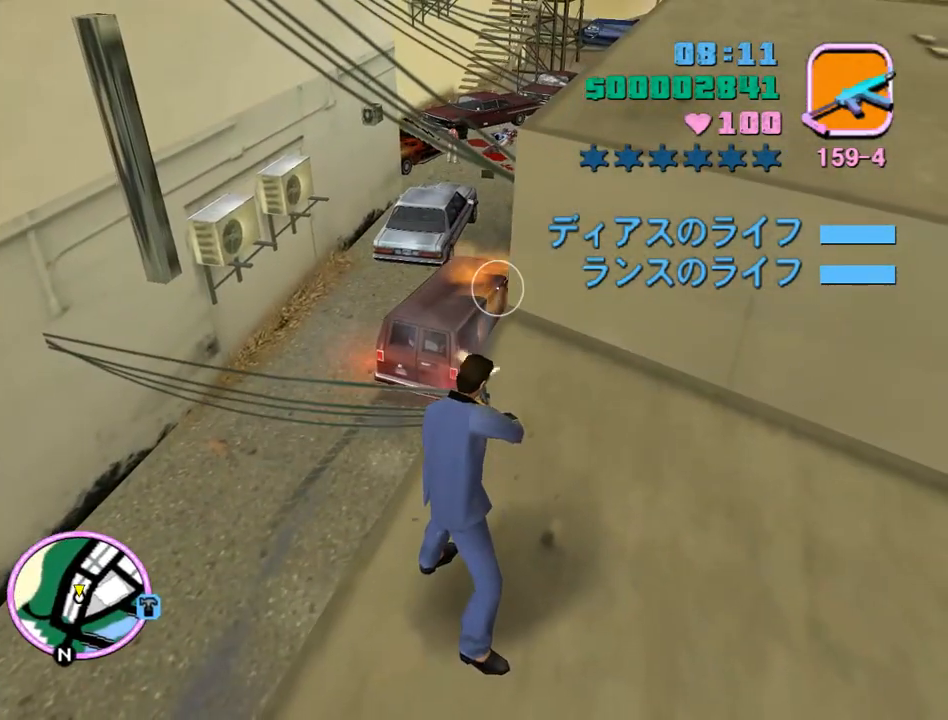
{"keys": ["q"], "mouse": ["left"], "events": [[167, "mouse_left", "up"], [467, "q", "down"], [500, "mouse_left", "down"]]}
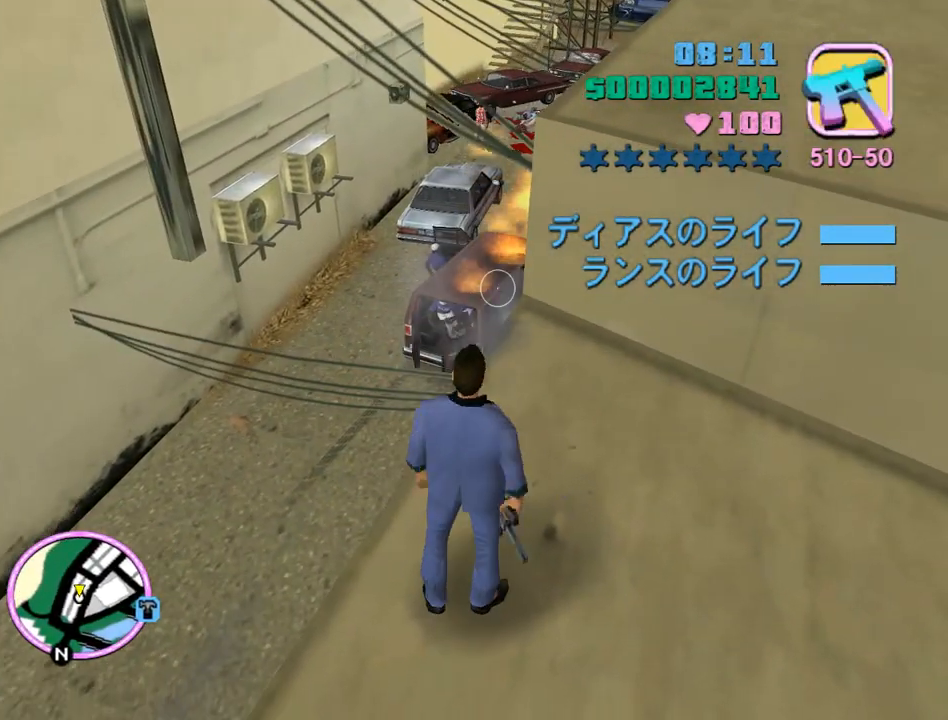
{"keys": [], "mouse": ["left"], "events": [[67, "q", "up"]]}
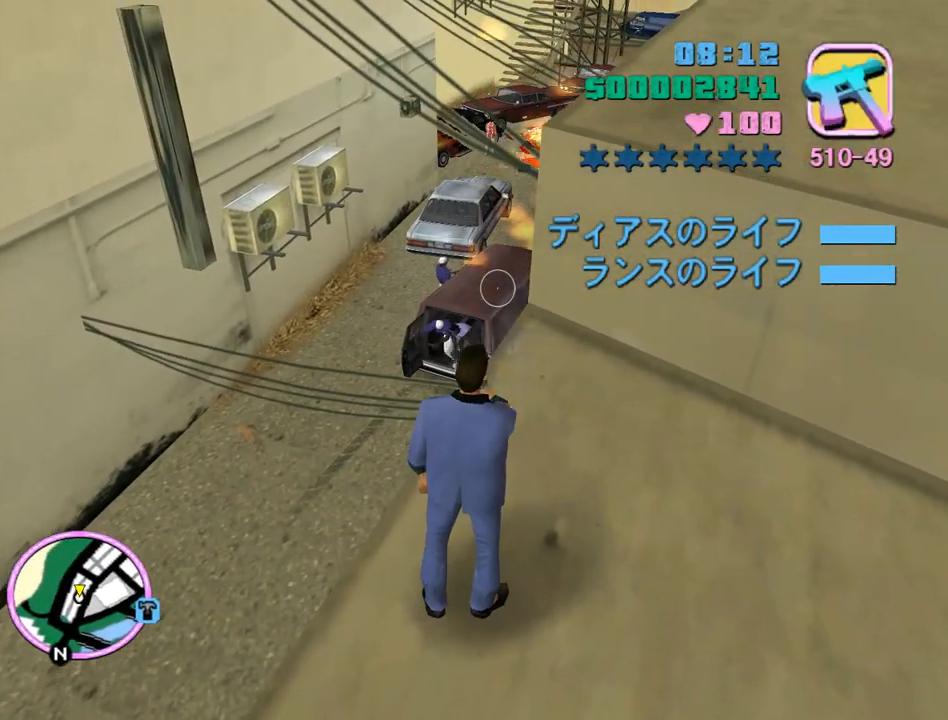
{"keys": [], "mouse": ["left"], "events": []}
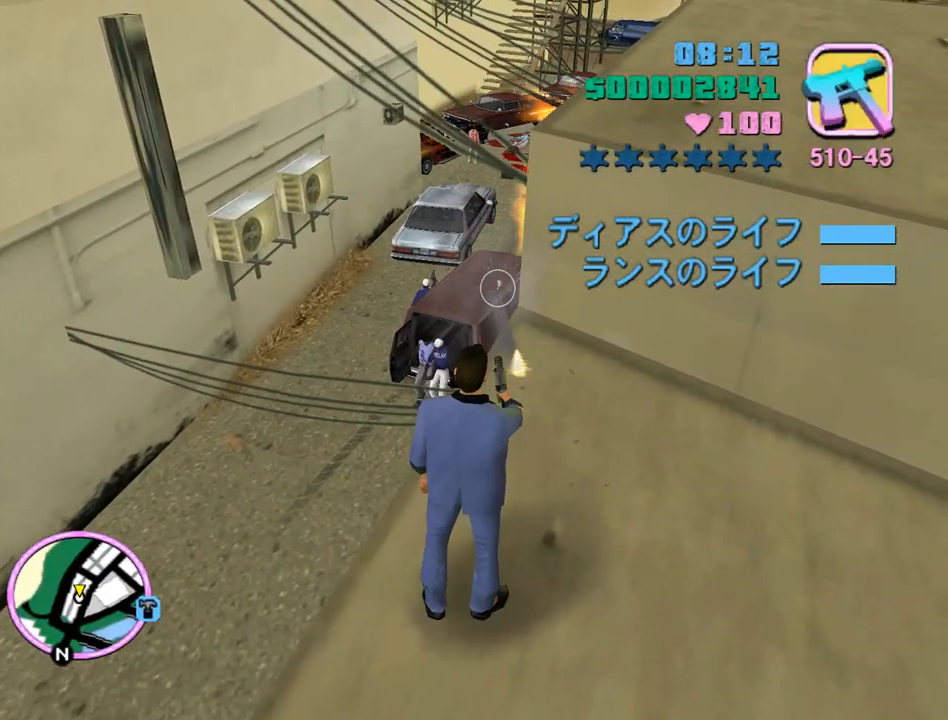
{"keys": [], "mouse": ["left"], "events": []}